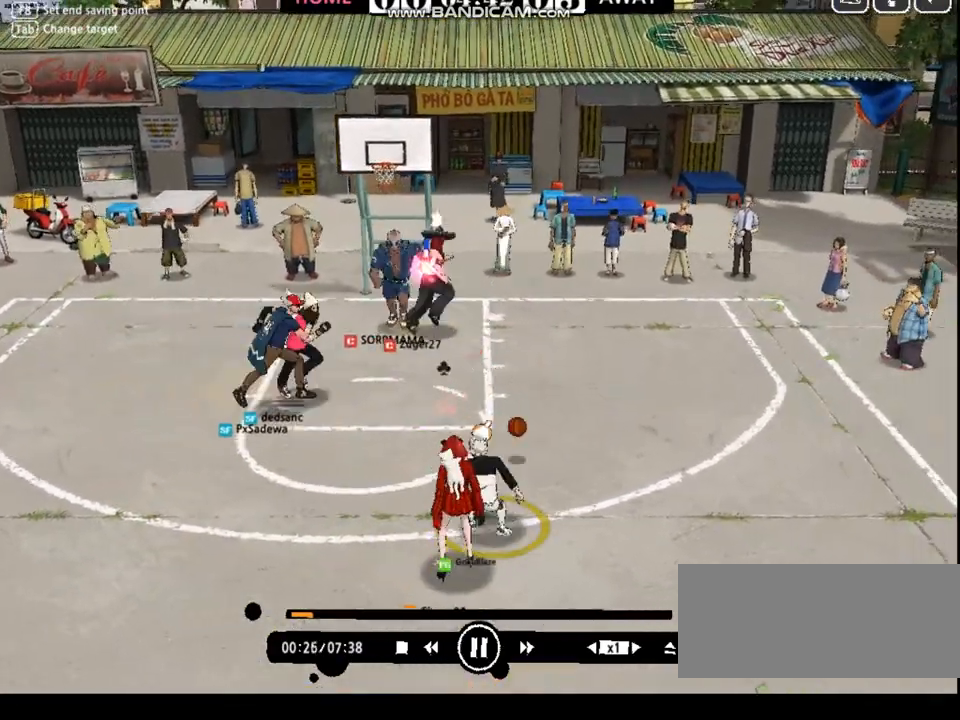
Gameplay with keyboard; each line is a JSON object with the keys held at the frame after it. "events" lists presses ("down") and releases ("up") of "a", "d", "down", "e", "f", "left", "q", "r", "right", "s", "shift", "up", "v" and "w" between this image and that frame as [ms after this image, input, new state], when the widget could be followed in between. No other keys are recorded. Mouse input is not recorded.
{"keys": ["up"], "events": [[67, "up", "up"], [134, "up", "down"], [200, "right", "up"]]}
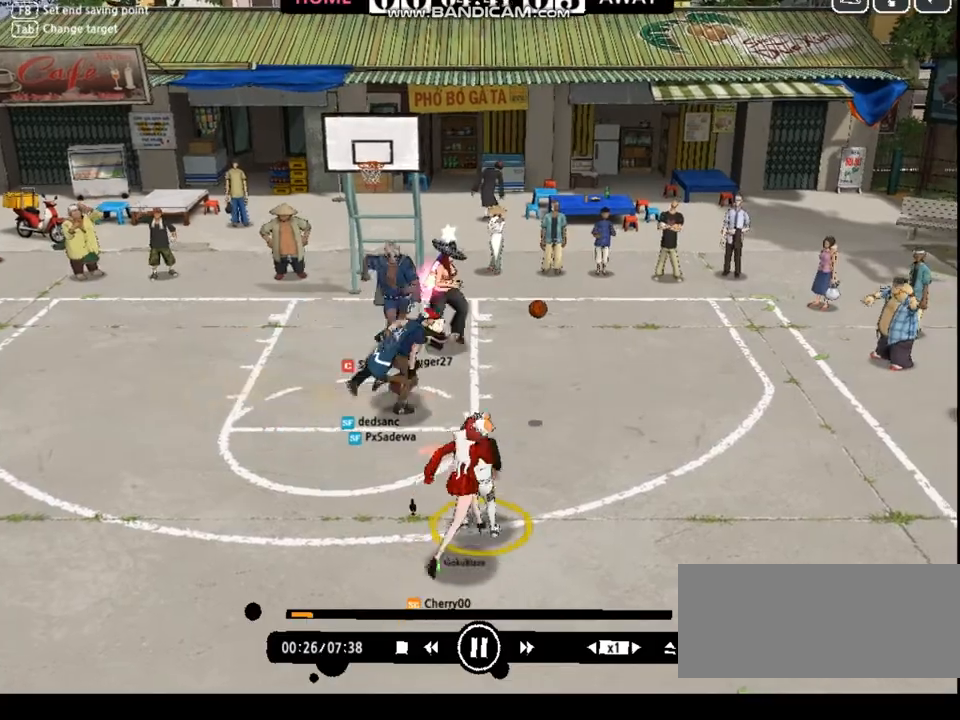
{"keys": ["left"], "events": [[33, "right", "down"], [100, "shift", "down"], [234, "shift", "up"], [334, "s", "down"], [367, "right", "up"], [367, "s", "up"], [401, "up", "up"], [501, "left", "down"]]}
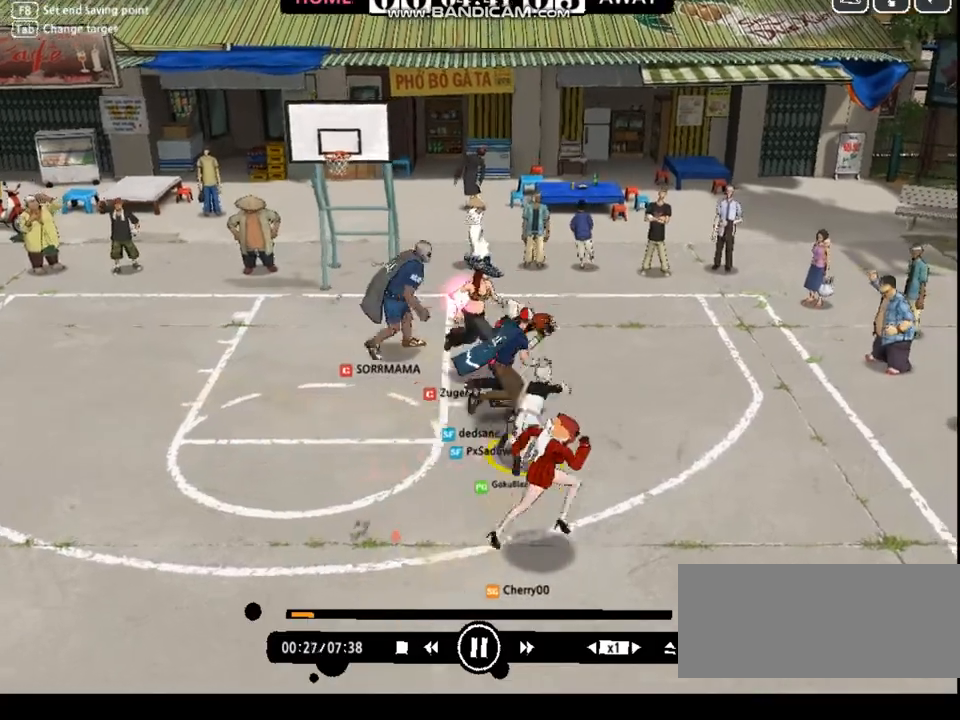
{"keys": ["down", "left"], "events": [[33, "left", "up"], [100, "left", "down"], [267, "down", "down"], [267, "left", "up"], [367, "left", "down"]]}
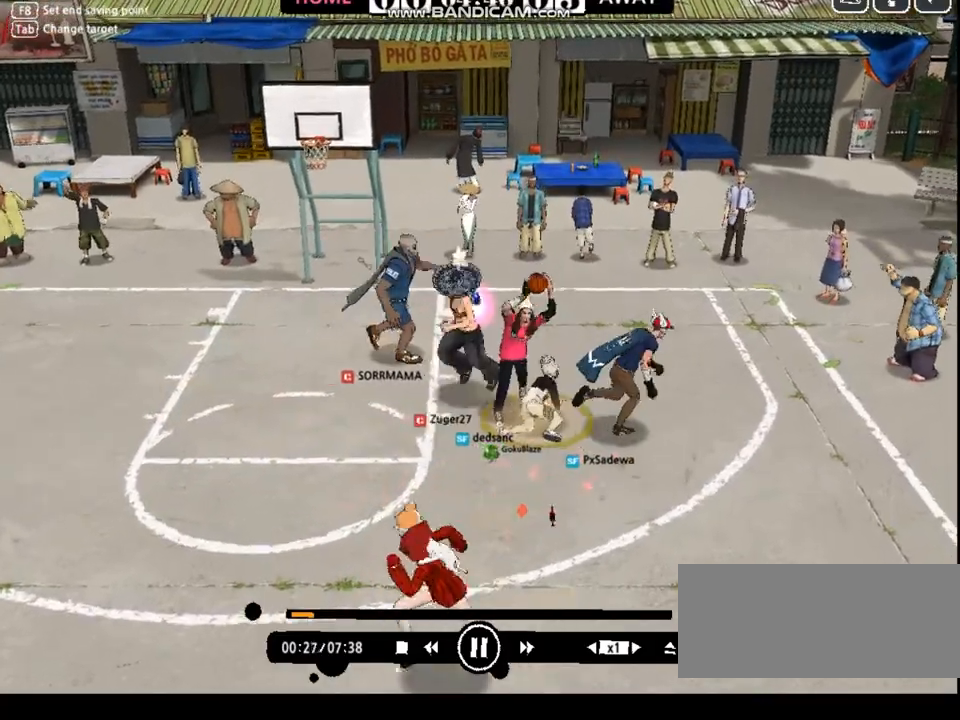
{"keys": ["down"], "events": [[100, "down", "up"], [233, "left", "up"], [434, "down", "down"]]}
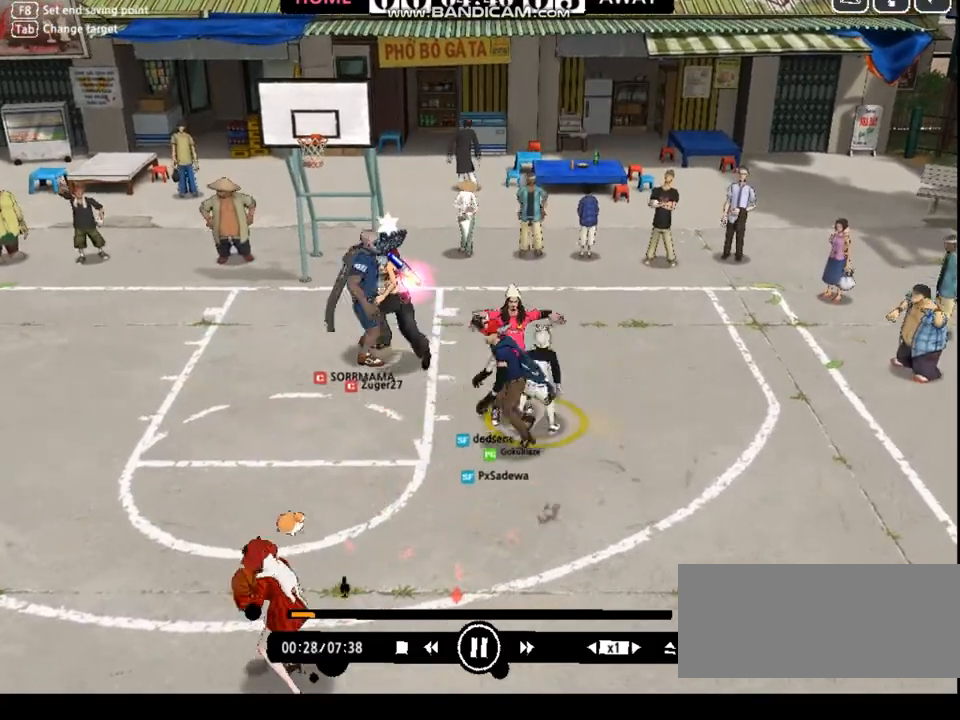
{"keys": ["left"], "events": [[368, "left", "down"], [501, "down", "up"]]}
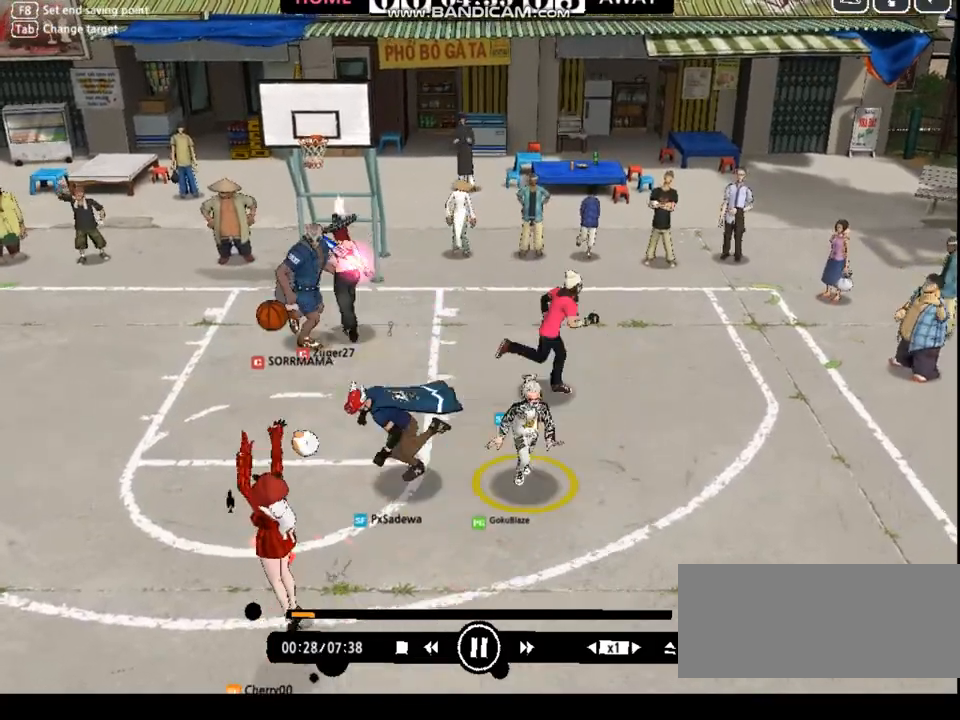
{"keys": ["up"], "events": [[134, "up", "down"], [267, "left", "up"]]}
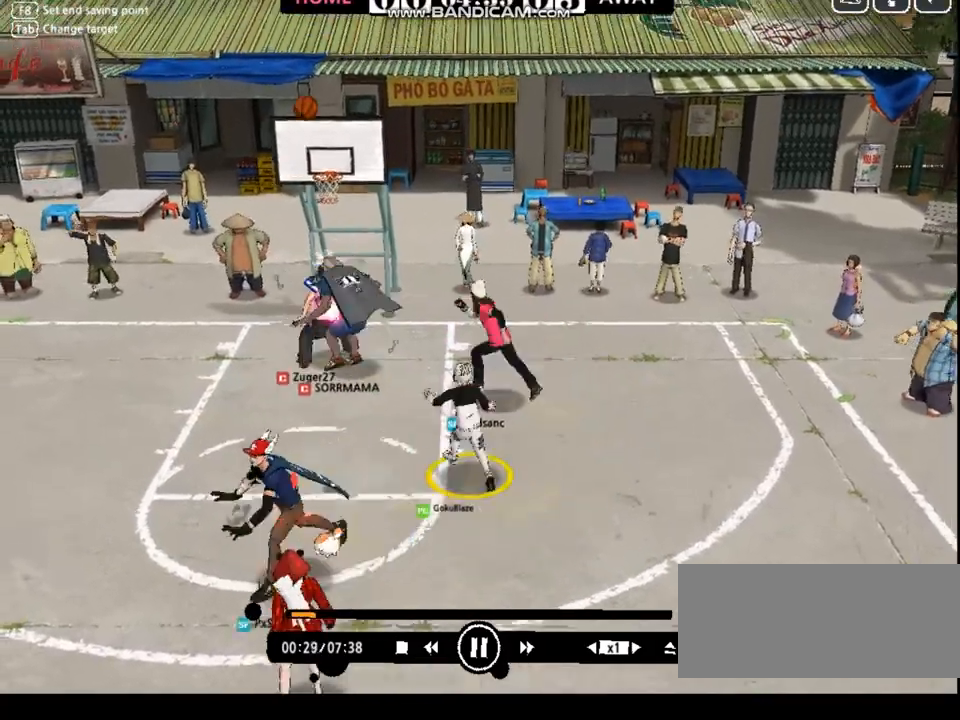
{"keys": ["left"], "events": [[67, "left", "down"], [200, "left", "up"], [434, "left", "down"], [467, "up", "up"]]}
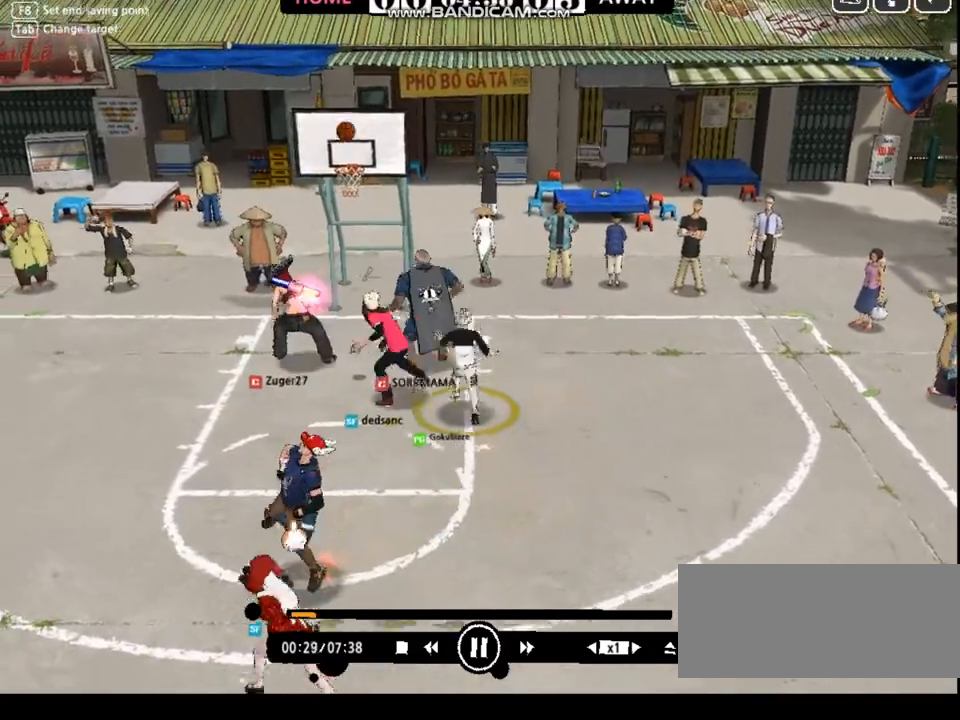
{"keys": ["down", "right"], "events": [[100, "down", "down"], [200, "left", "up"], [267, "right", "down"]]}
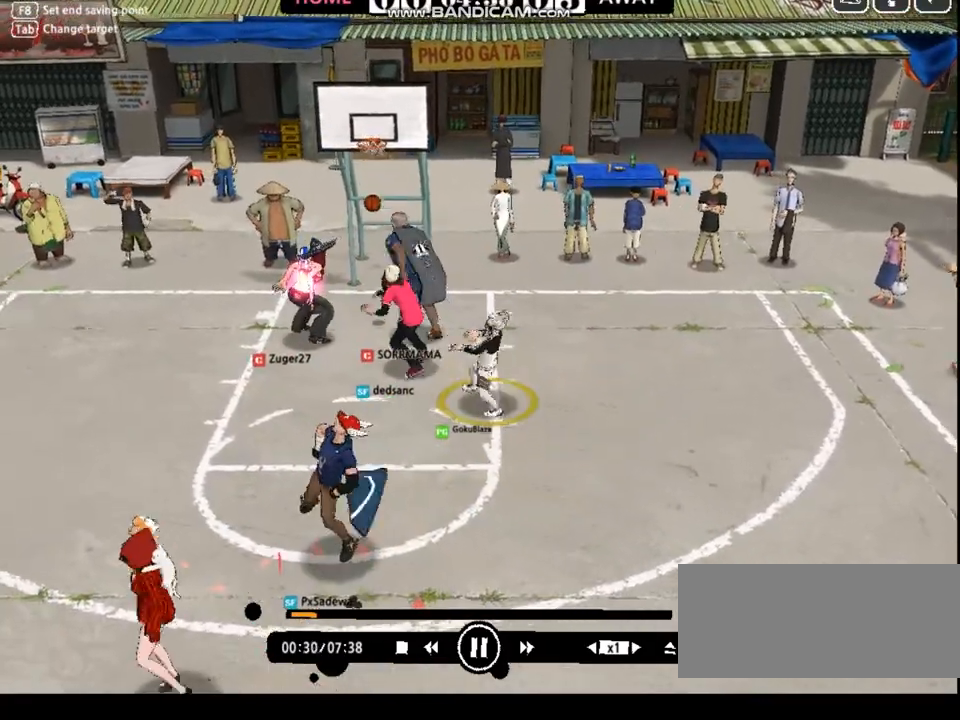
{"keys": ["right"], "events": [[33, "down", "up"], [167, "down", "down"], [400, "down", "up"]]}
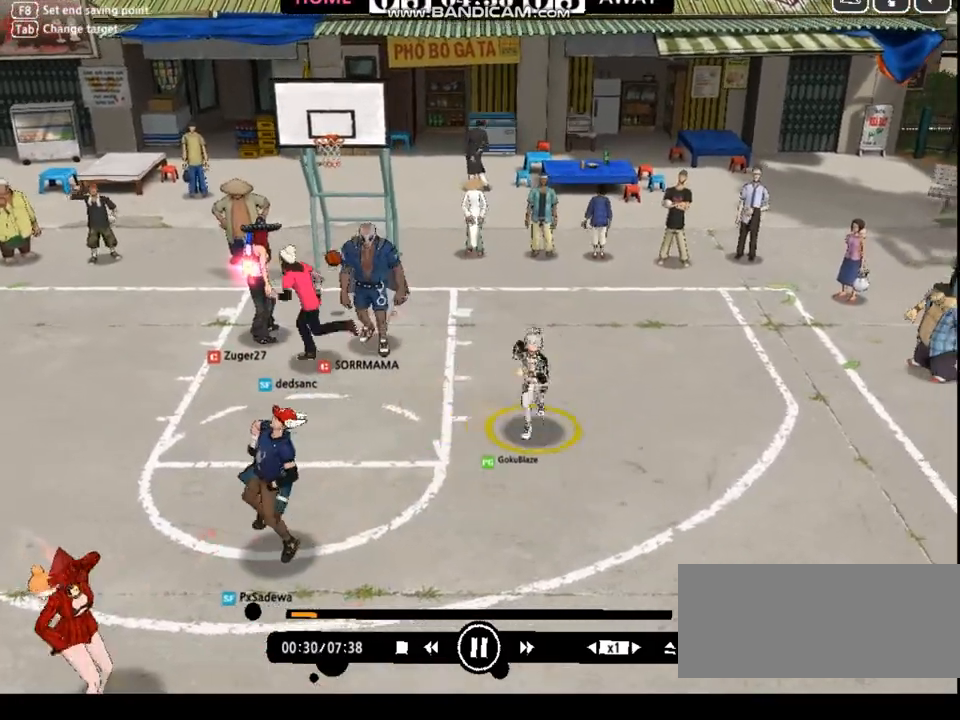
{"keys": ["down"], "events": [[33, "up", "down"], [100, "up", "up"], [233, "down", "down"], [367, "right", "up"]]}
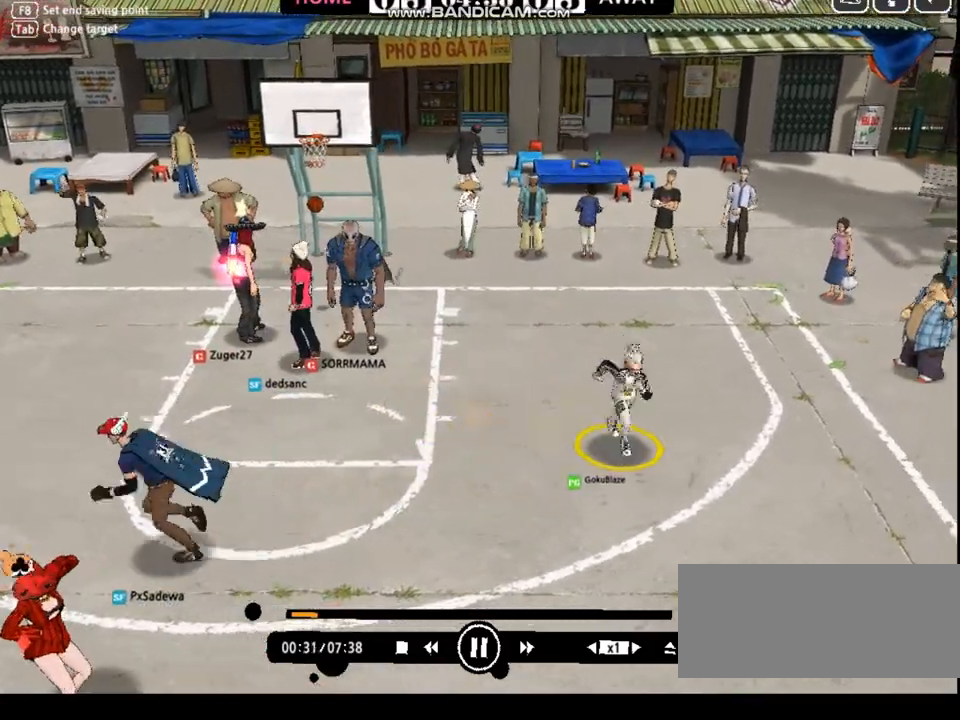
{"keys": ["left"], "events": [[134, "left", "down"], [201, "left", "up"], [267, "left", "down"], [368, "down", "up"]]}
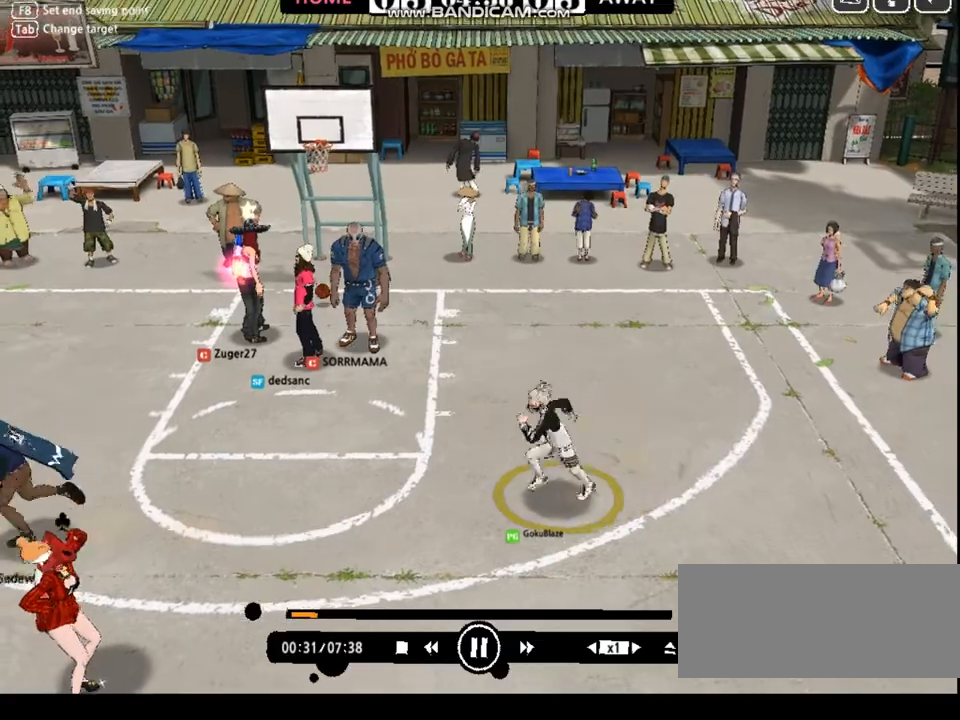
{"keys": ["up"], "events": [[34, "up", "down"], [367, "left", "up"]]}
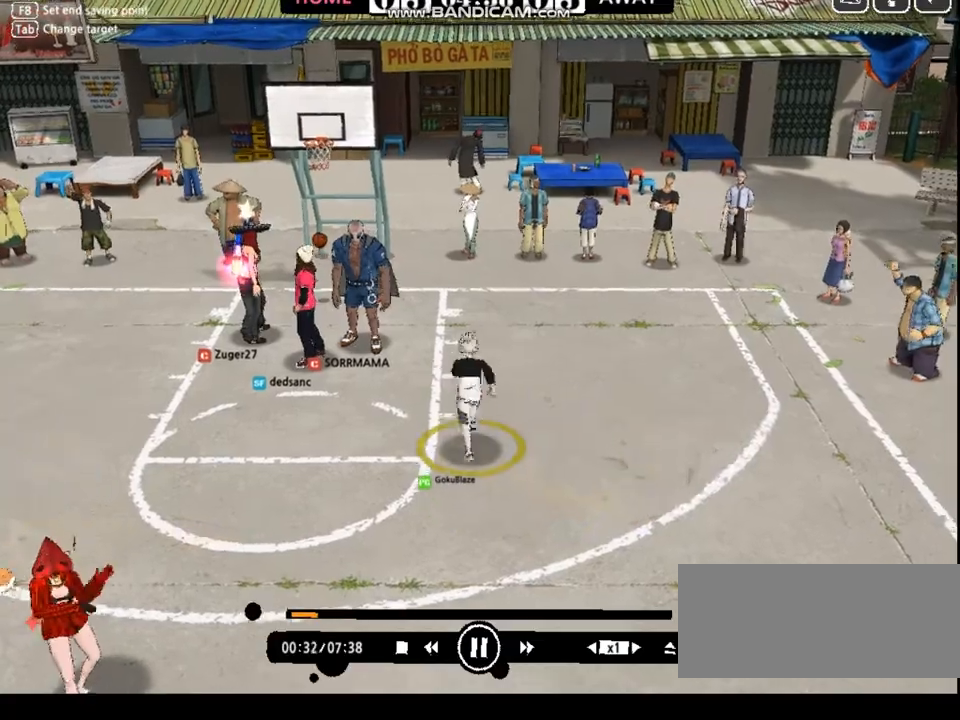
{"keys": ["left"], "events": [[167, "left", "down"], [301, "up", "up"]]}
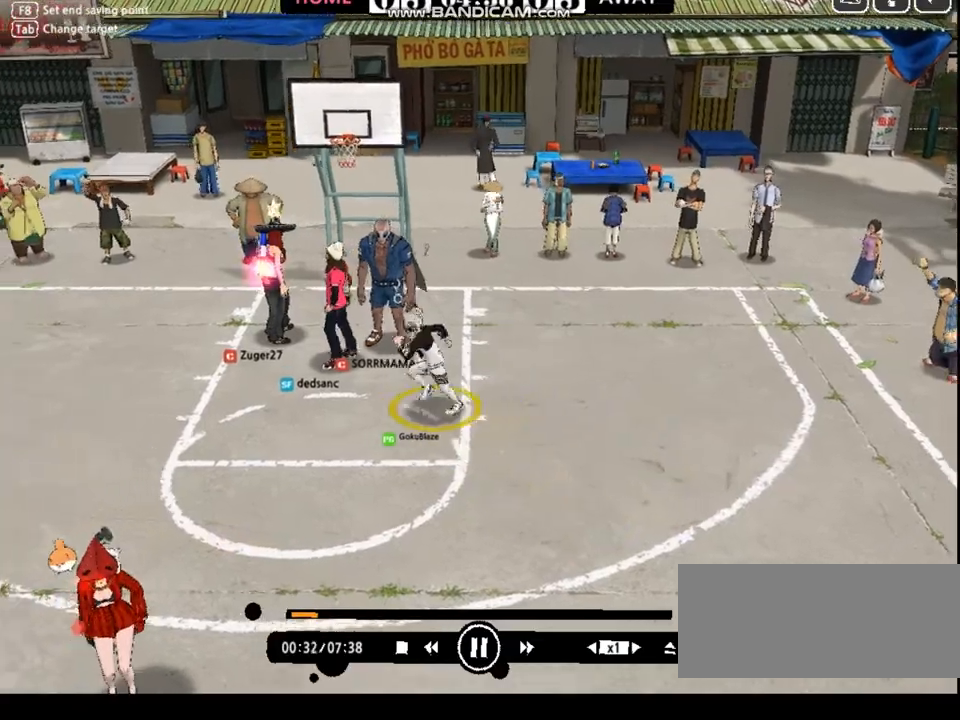
{"keys": ["down", "left"], "events": [[100, "down", "down"]]}
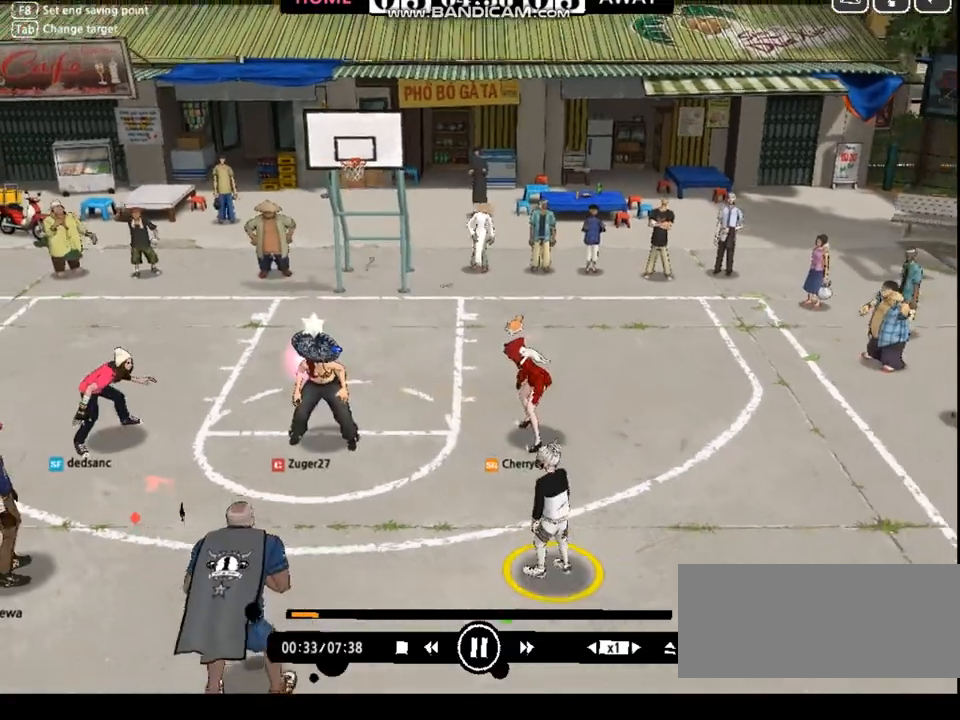
{"keys": ["down", "left"], "events": []}
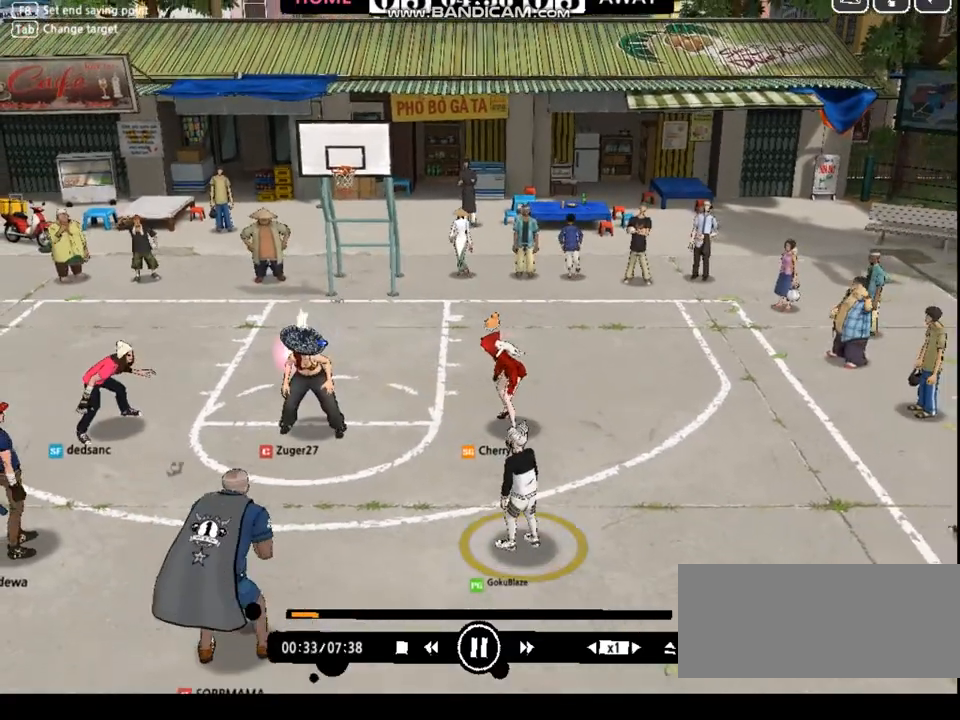
{"keys": ["down", "left"], "events": [[166, "shift", "down"], [267, "shift", "up"]]}
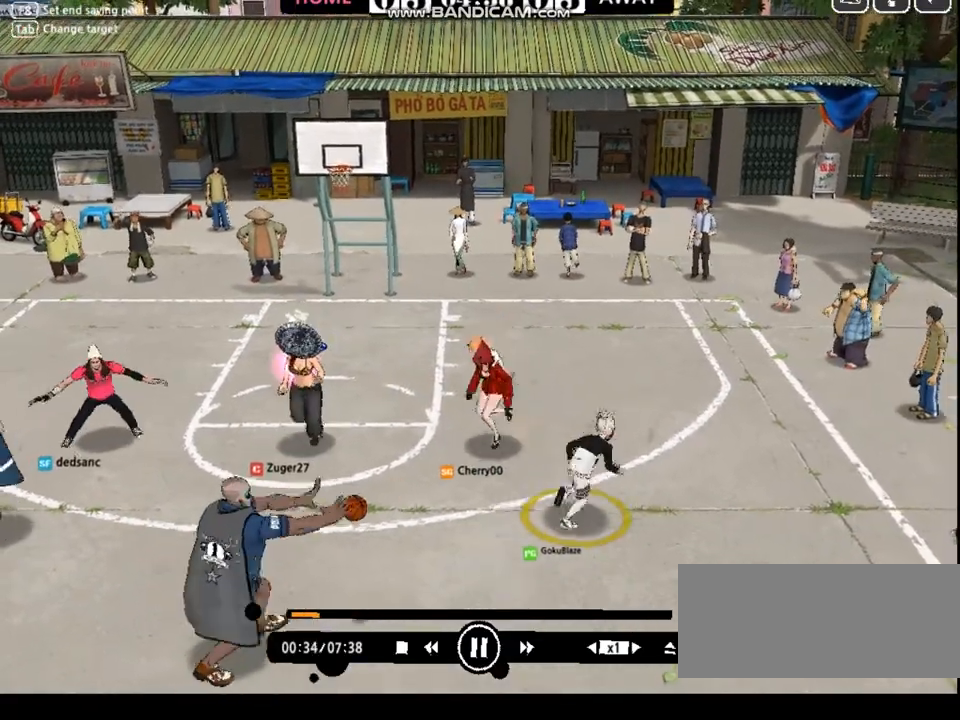
{"keys": ["down", "left", "shift"], "events": [[367, "shift", "down"]]}
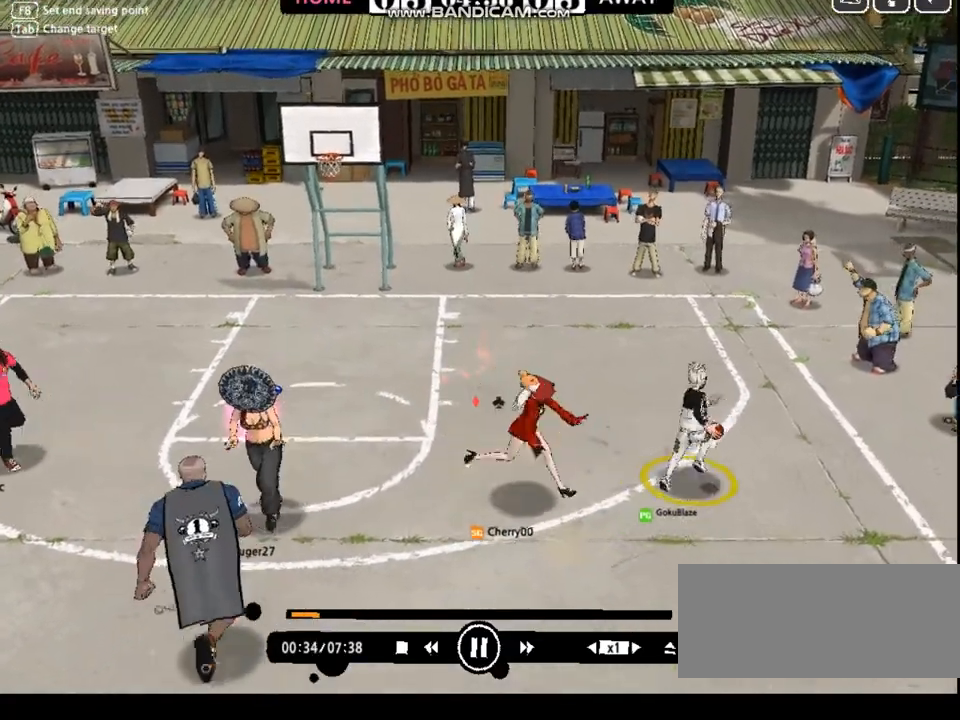
{"keys": ["down", "left", "shift"], "events": []}
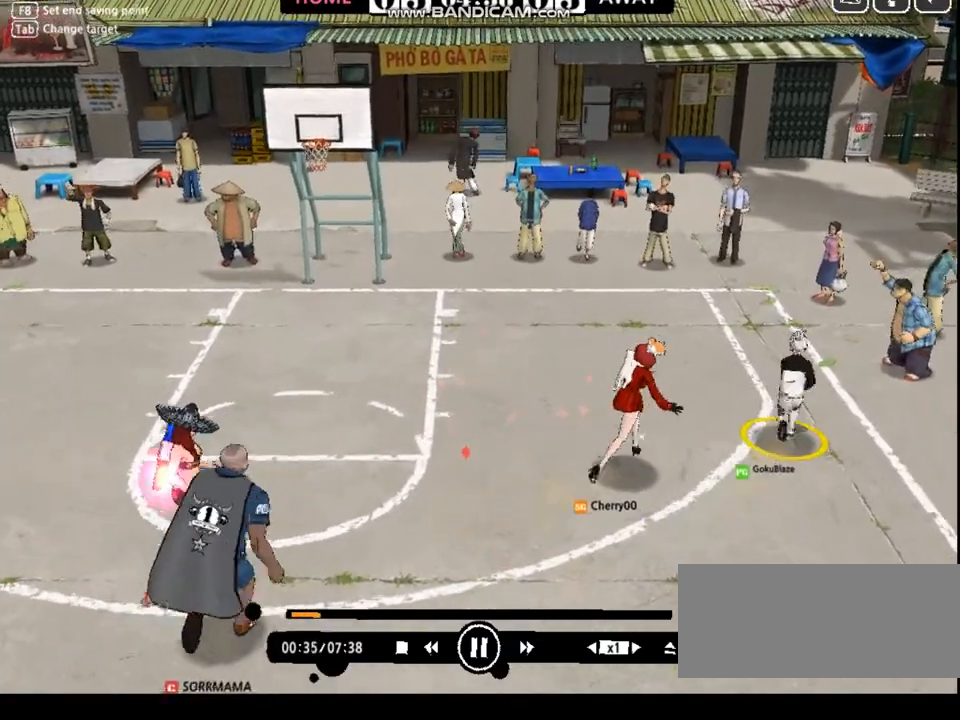
{"keys": ["down", "left"], "events": [[200, "shift", "up"]]}
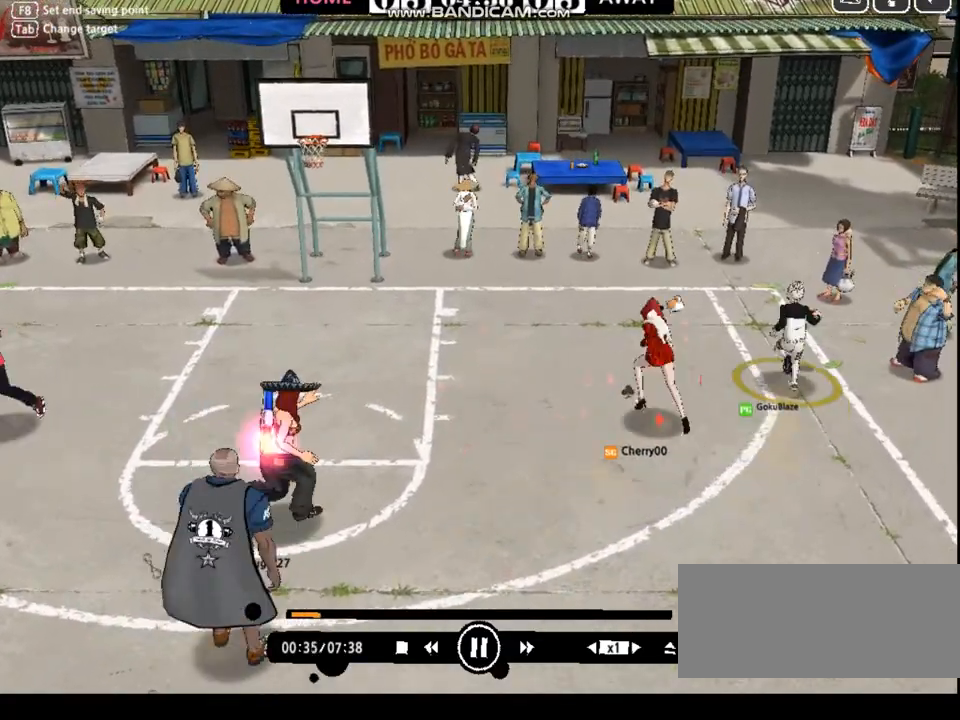
{"keys": ["left"], "events": [[33, "right", "down"], [66, "right", "up"], [133, "a", "down"], [200, "a", "up"], [200, "up", "down"], [233, "down", "up"], [367, "up", "up"], [434, "left", "up"], [500, "left", "down"]]}
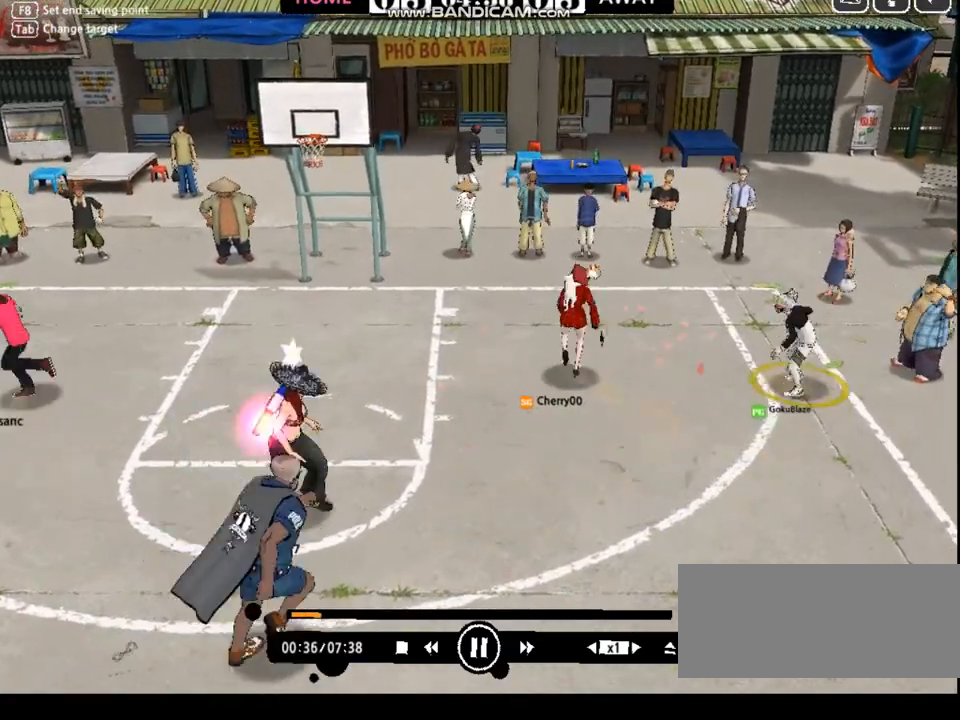
{"keys": ["left", "s", "v"], "events": [[34, "up", "down"], [67, "shift", "down"], [434, "v", "down"], [468, "s", "down"], [468, "shift", "up"], [468, "up", "up"]]}
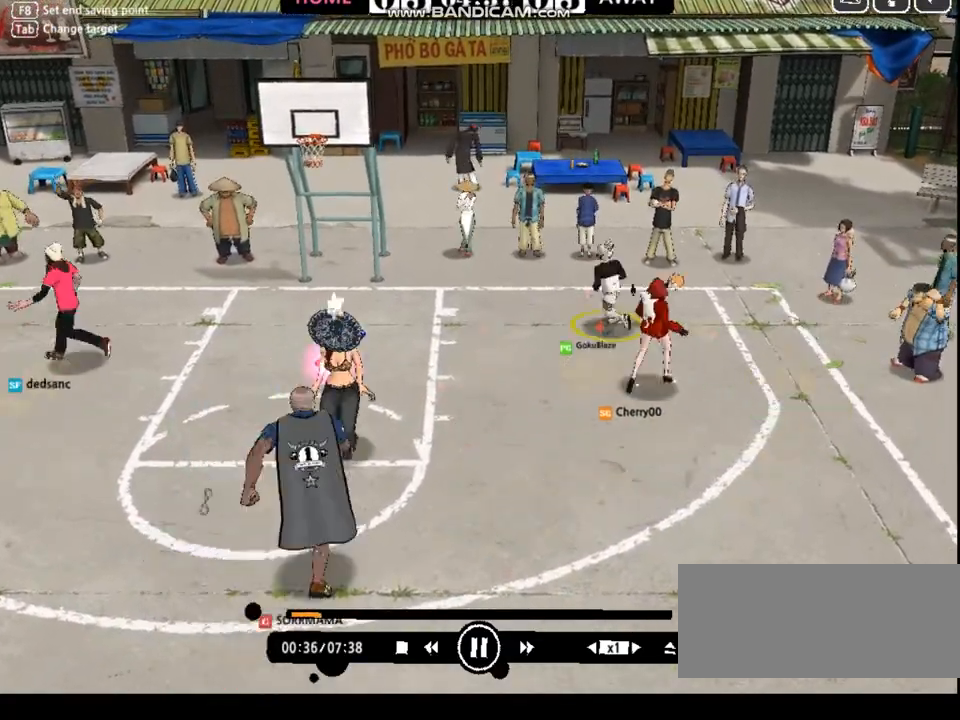
{"keys": [], "events": [[34, "v", "up"], [67, "d", "down"], [67, "s", "up"], [434, "d", "up"], [468, "left", "up"]]}
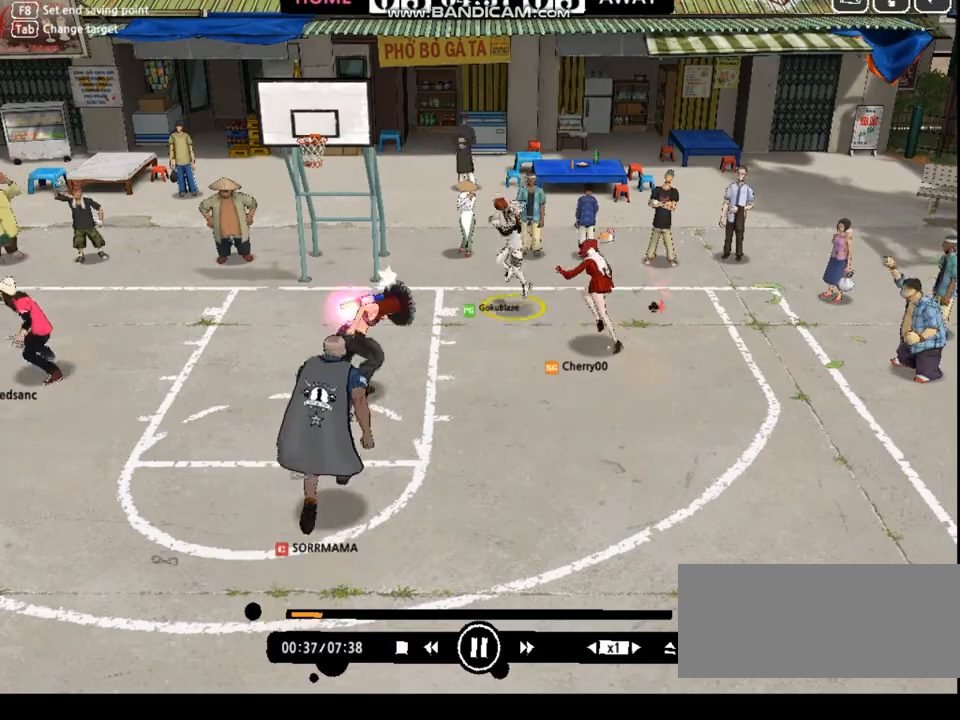
{"keys": [], "events": []}
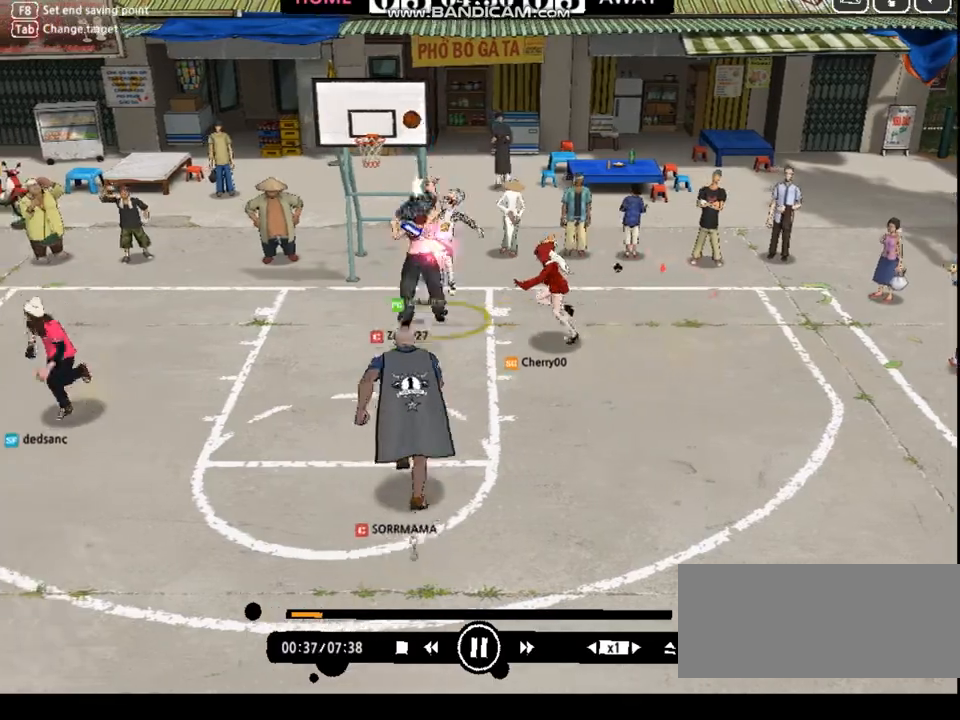
{"keys": ["down", "left"], "events": [[434, "left", "down"], [501, "down", "down"]]}
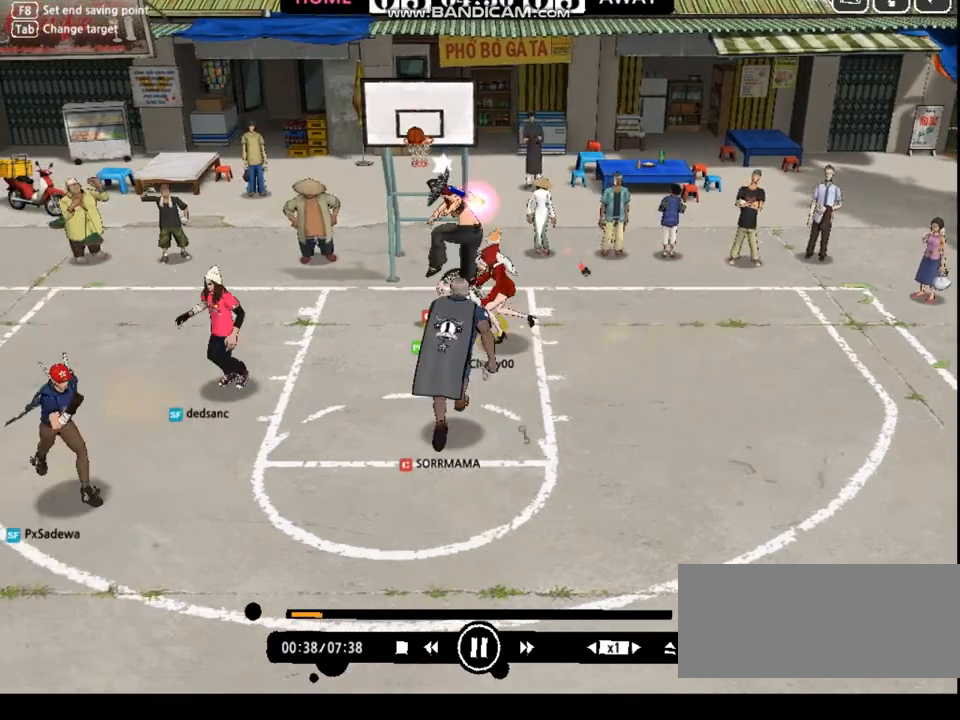
{"keys": ["down"], "events": [[400, "left", "up"], [467, "d", "down"], [501, "d", "up"]]}
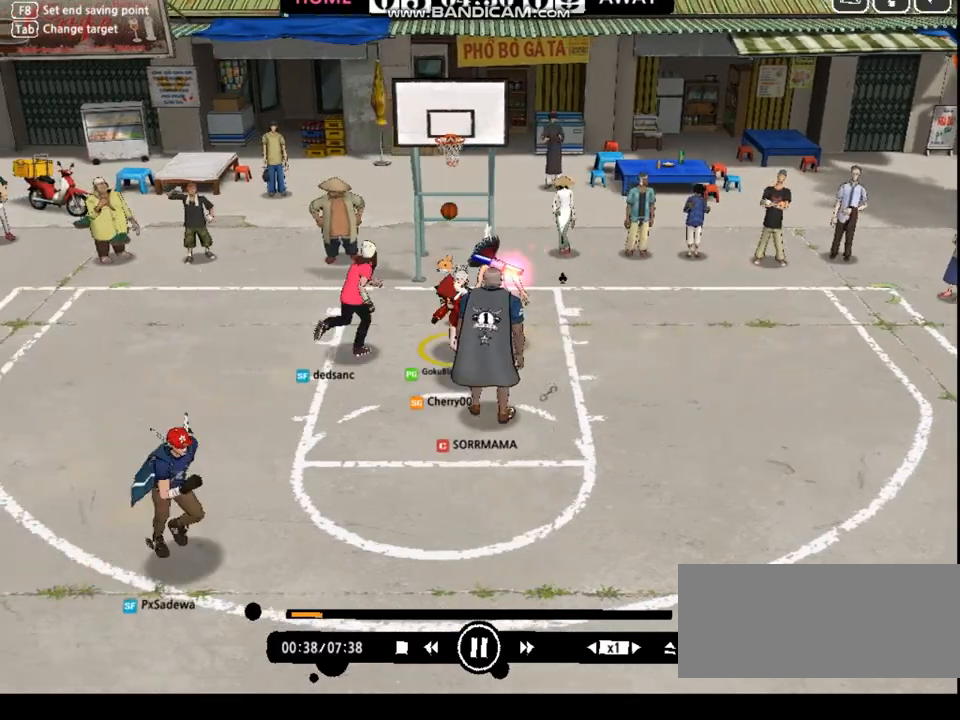
{"keys": [], "events": [[33, "down", "up"]]}
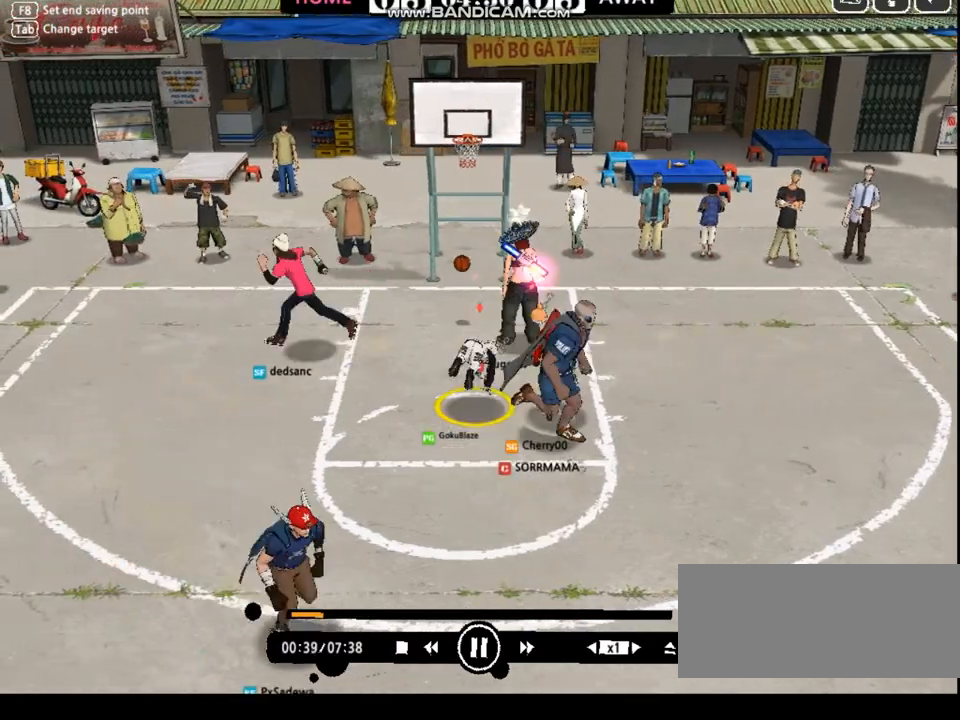
{"keys": [], "events": []}
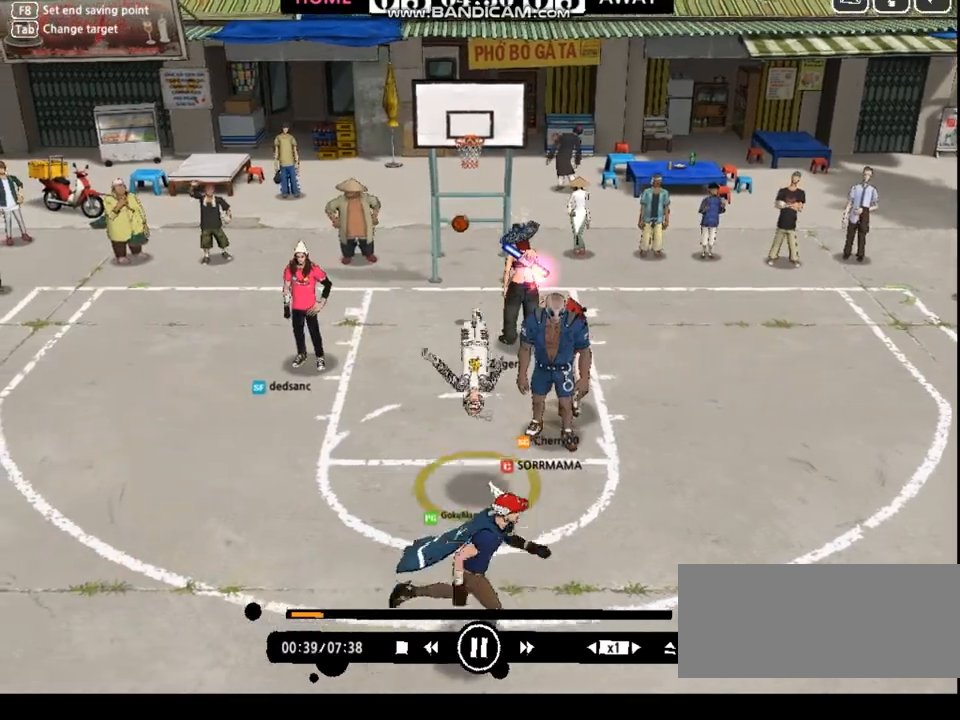
{"keys": ["up"], "events": [[401, "left", "down"], [401, "up", "down"], [501, "left", "up"]]}